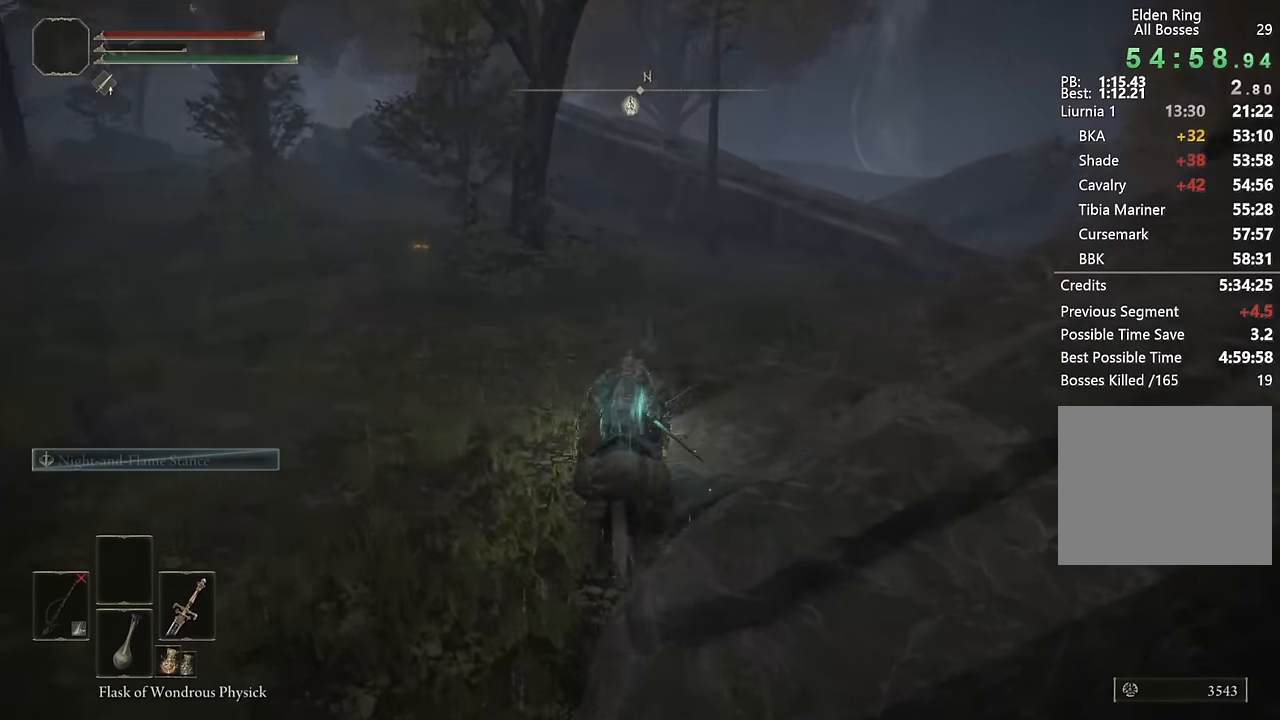
Gameplay with a controller (PlayStation layout); each line is a JSON object with the inputs held at the frame after it. "events" lists button and stick changes between this image and that frame as [ms after this image, input, new state], when the widget could be followed in between.
{"buttons": [], "left_stick": "up", "right_stick": "center", "events": [[134, "right_stick", "center"], [284, "CIRCLE", "down"], [400, "CIRCLE", "up"]]}
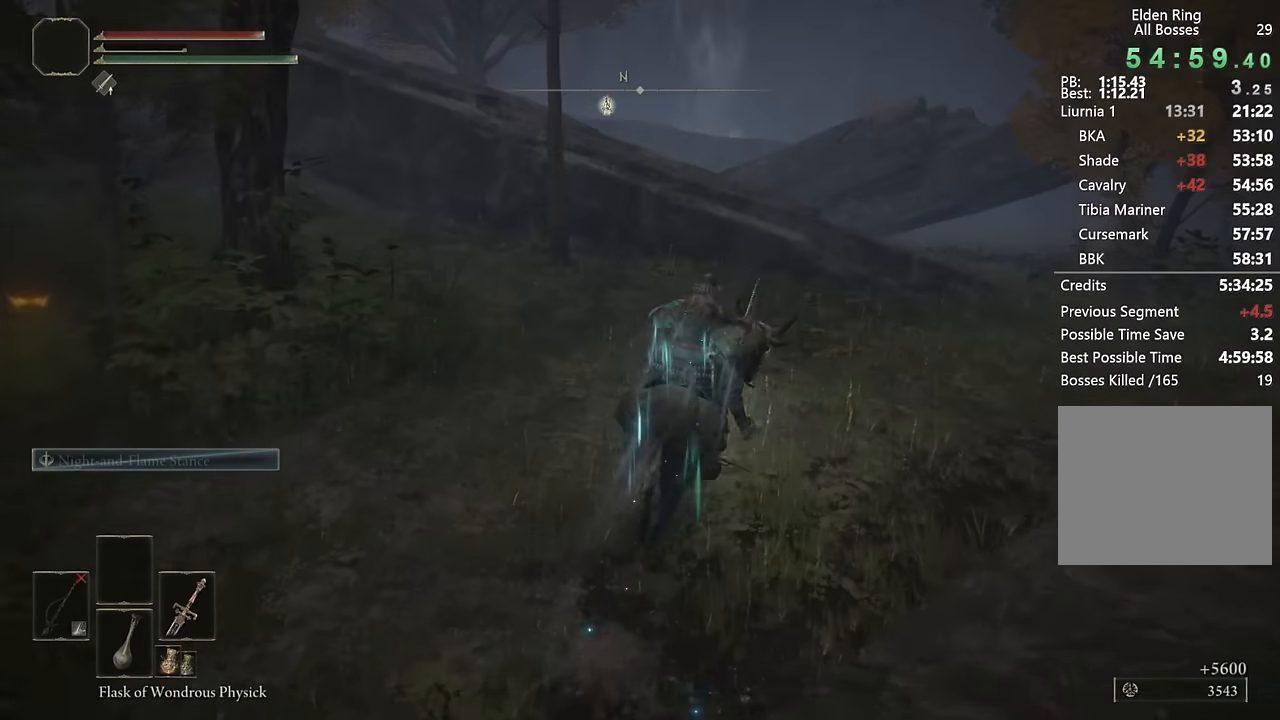
{"buttons": [], "left_stick": "up", "right_stick": "center", "events": [[417, "right_stick", "down-left"], [500, "right_stick", "center"]]}
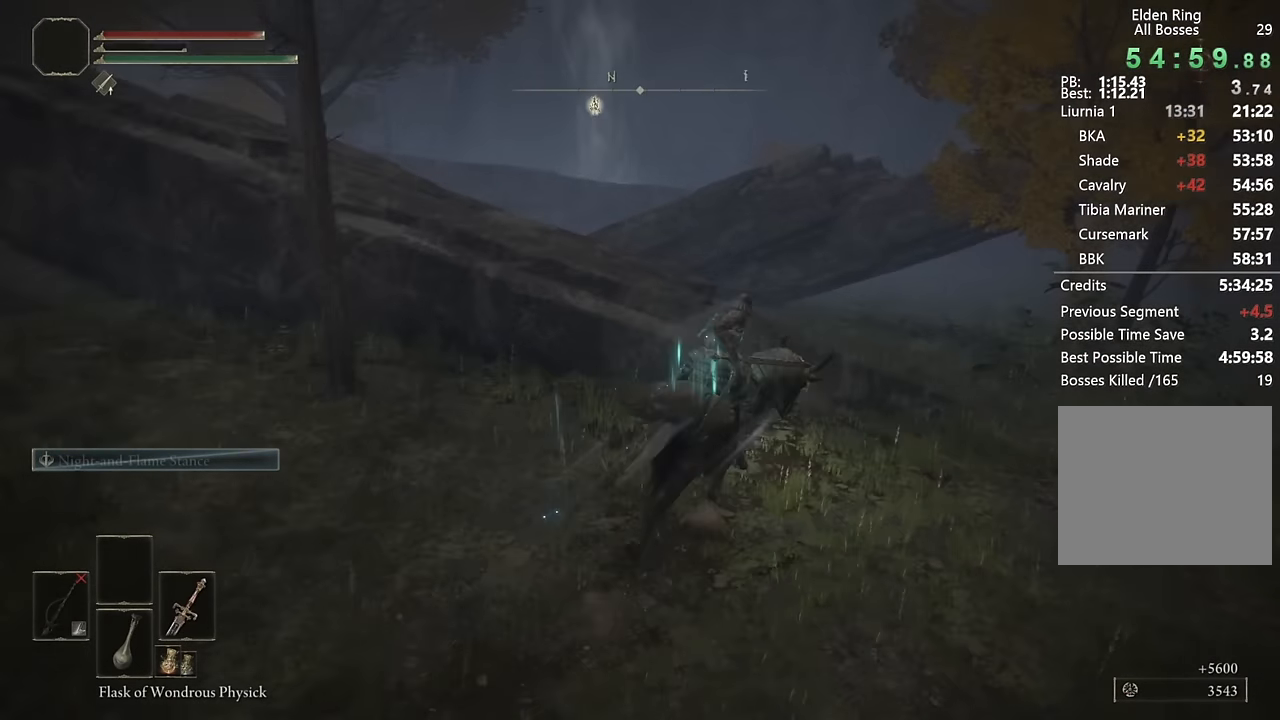
{"buttons": [], "left_stick": "up", "right_stick": "down-left", "events": [[134, "CIRCLE", "down"], [234, "CIRCLE", "up"], [367, "right_stick", "down-left"]]}
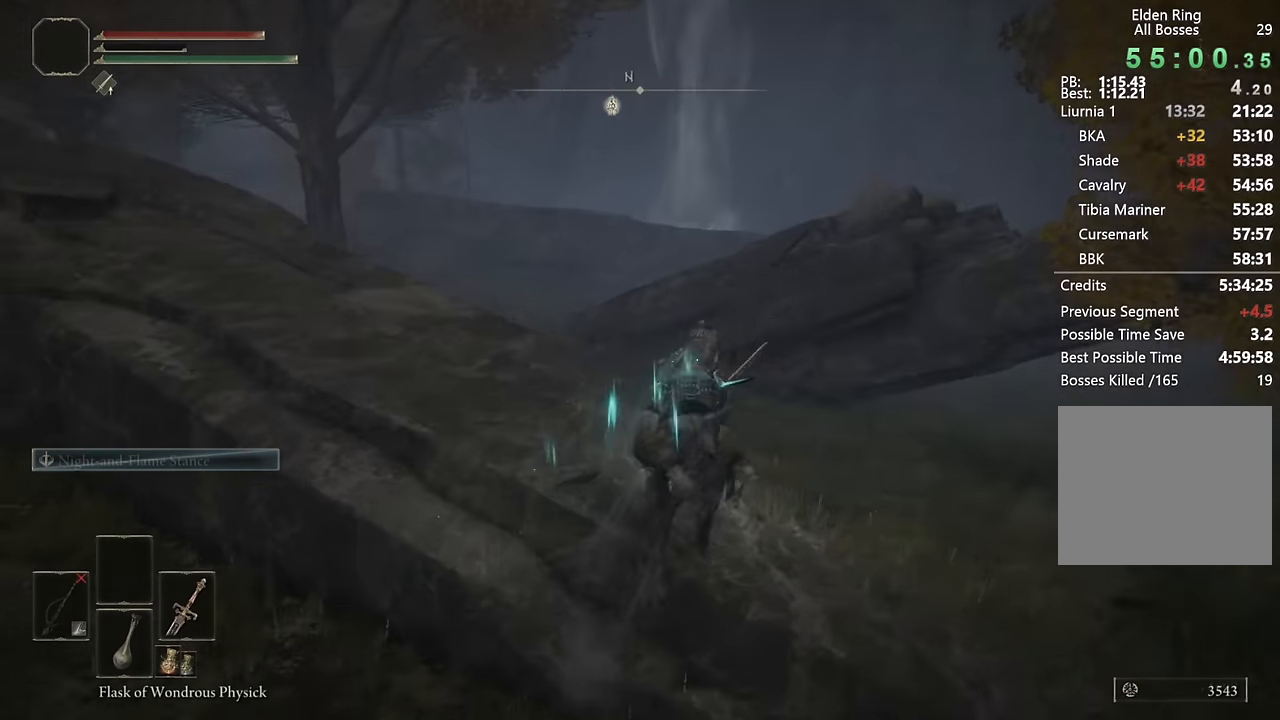
{"buttons": [], "left_stick": "up", "right_stick": "center", "events": [[150, "right_stick", "center"], [267, "right_stick", "down-left"], [384, "right_stick", "center"]]}
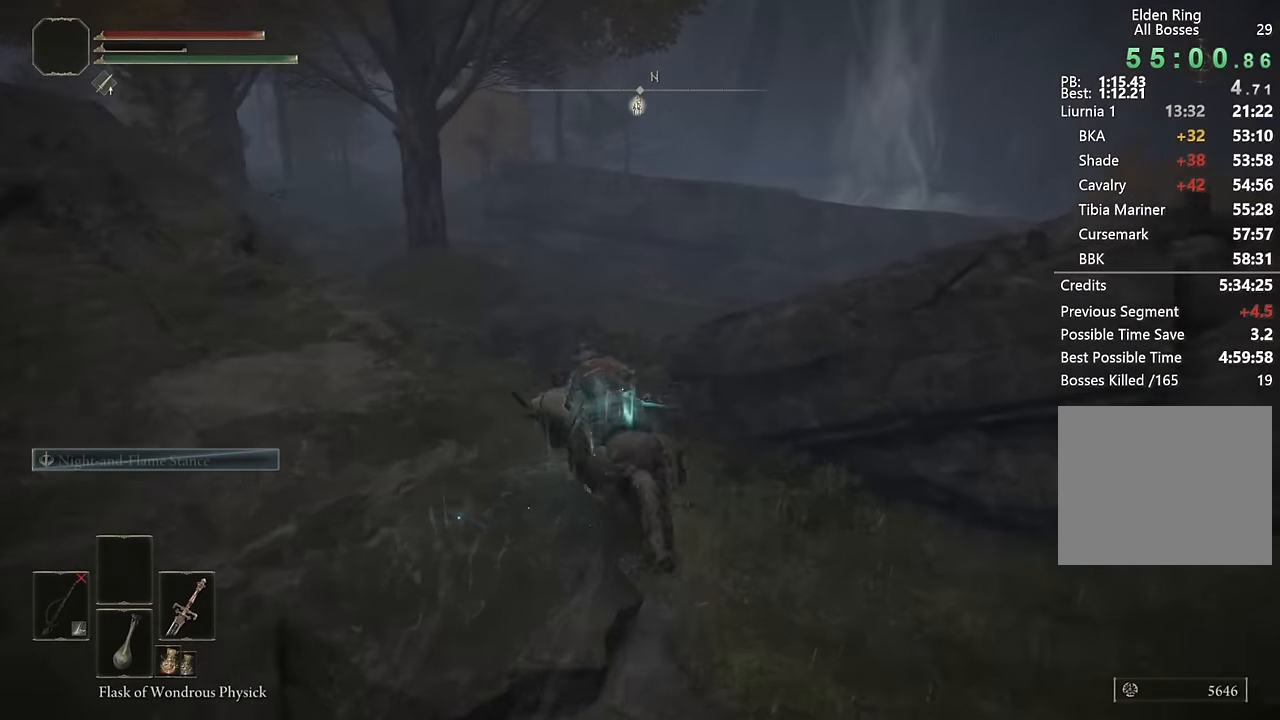
{"buttons": [], "left_stick": "up", "right_stick": "down-right", "events": [[67, "CIRCLE", "down"], [184, "CIRCLE", "up"], [400, "right_stick", "down-right"]]}
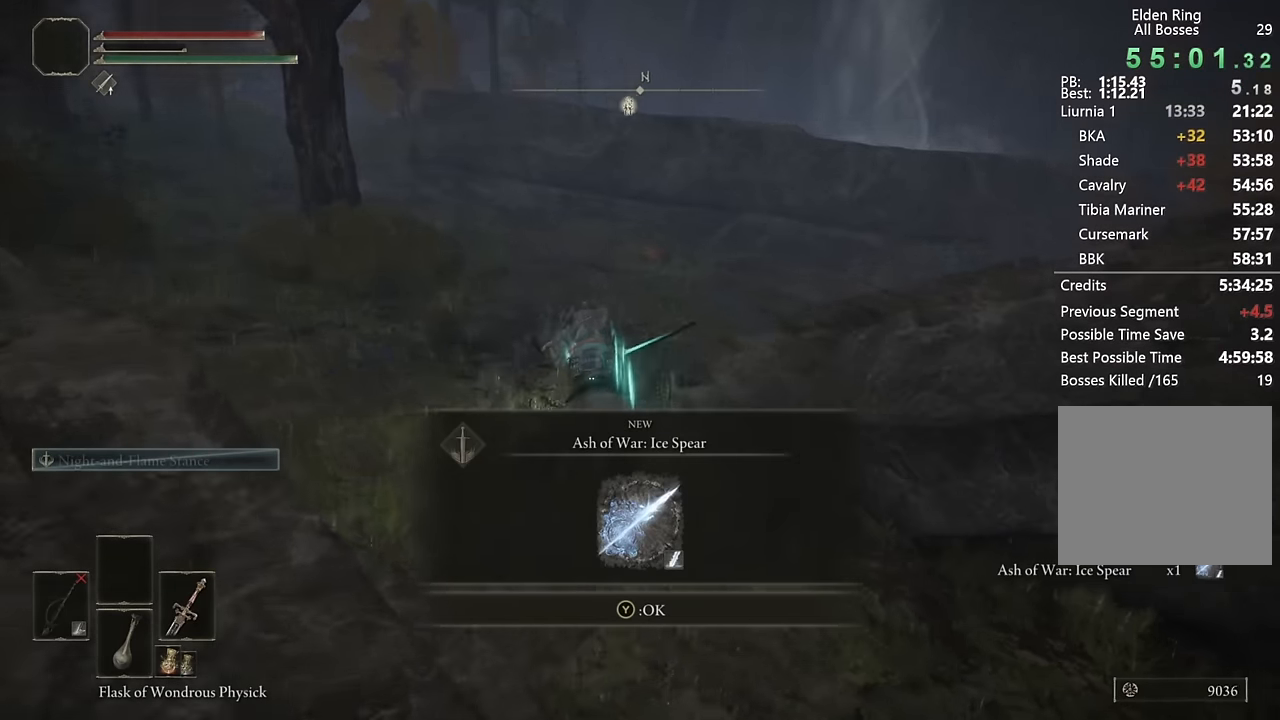
{"buttons": [], "left_stick": "up", "right_stick": "center", "events": [[133, "right_stick", "center"], [233, "TRIANGLE", "down"], [333, "TRIANGLE", "up"]]}
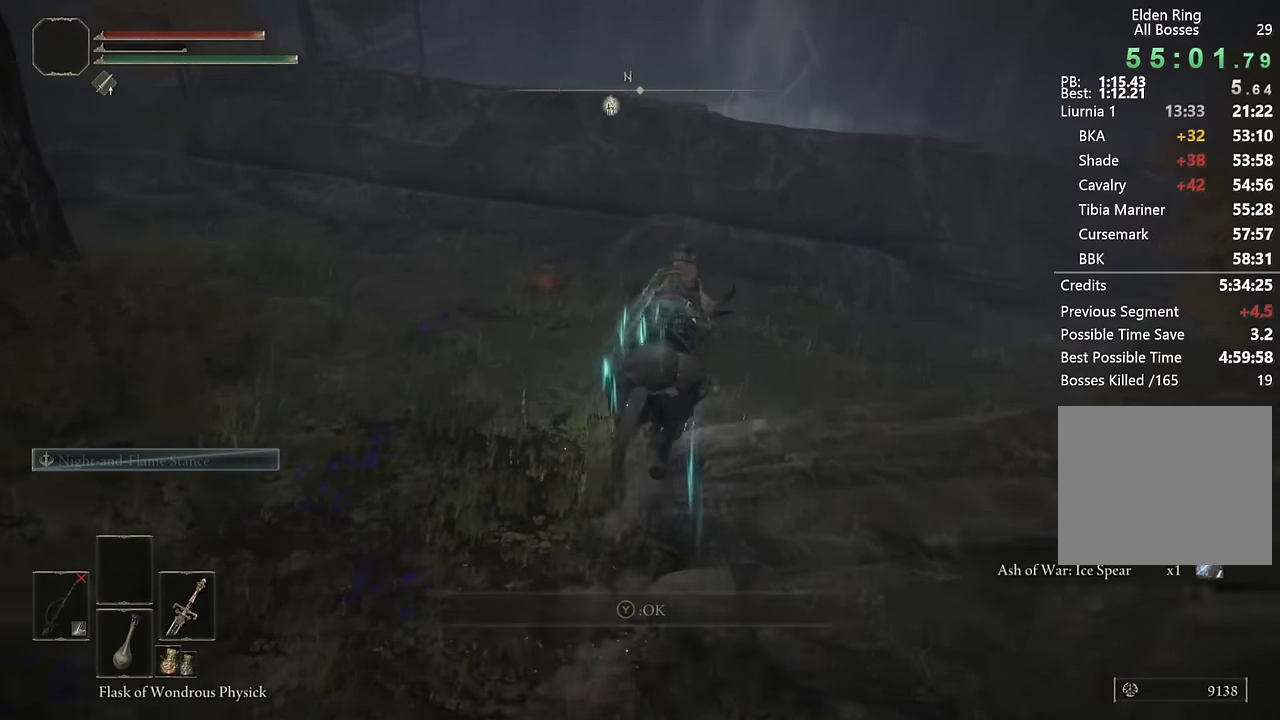
{"buttons": [], "left_stick": "up", "right_stick": "center", "events": [[50, "CIRCLE", "down"], [133, "CIRCLE", "up"], [316, "right_stick", "down-right"], [450, "right_stick", "center"]]}
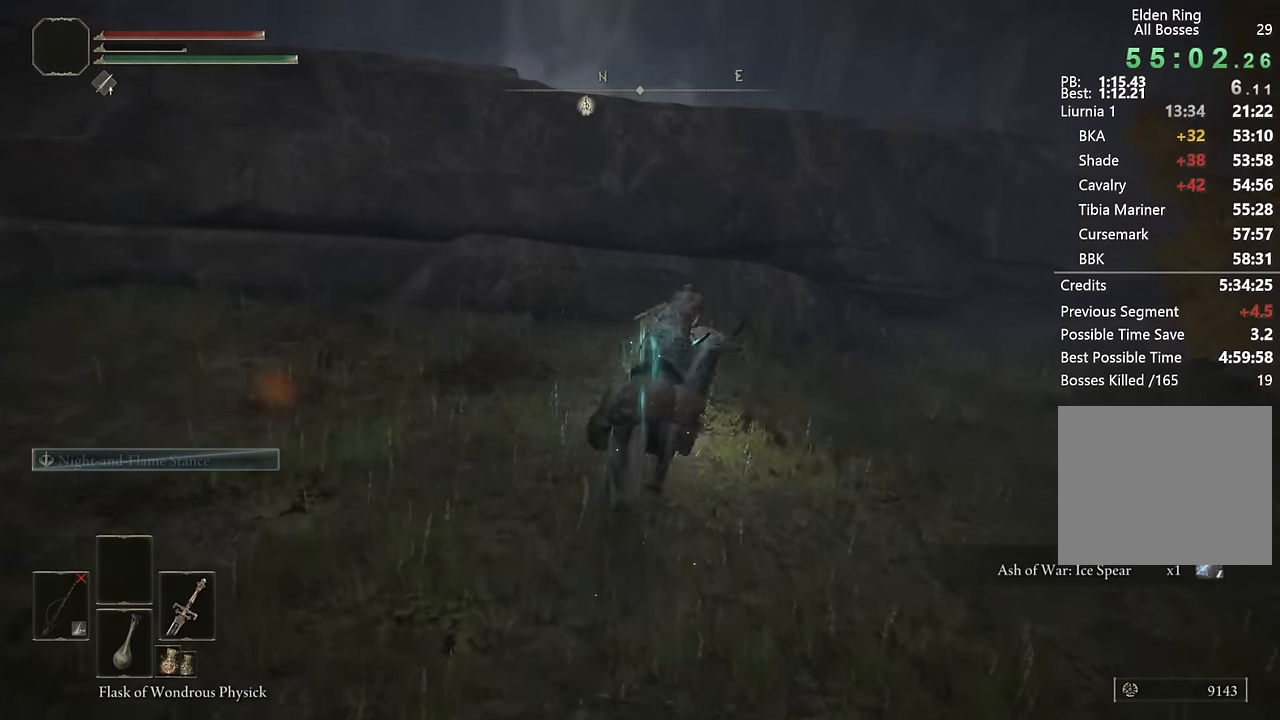
{"buttons": ["CROSS"], "left_stick": "up", "right_stick": "center", "events": [[66, "CROSS", "down"], [166, "CROSS", "up"], [300, "CROSS", "down"], [383, "CROSS", "up"], [466, "CROSS", "down"]]}
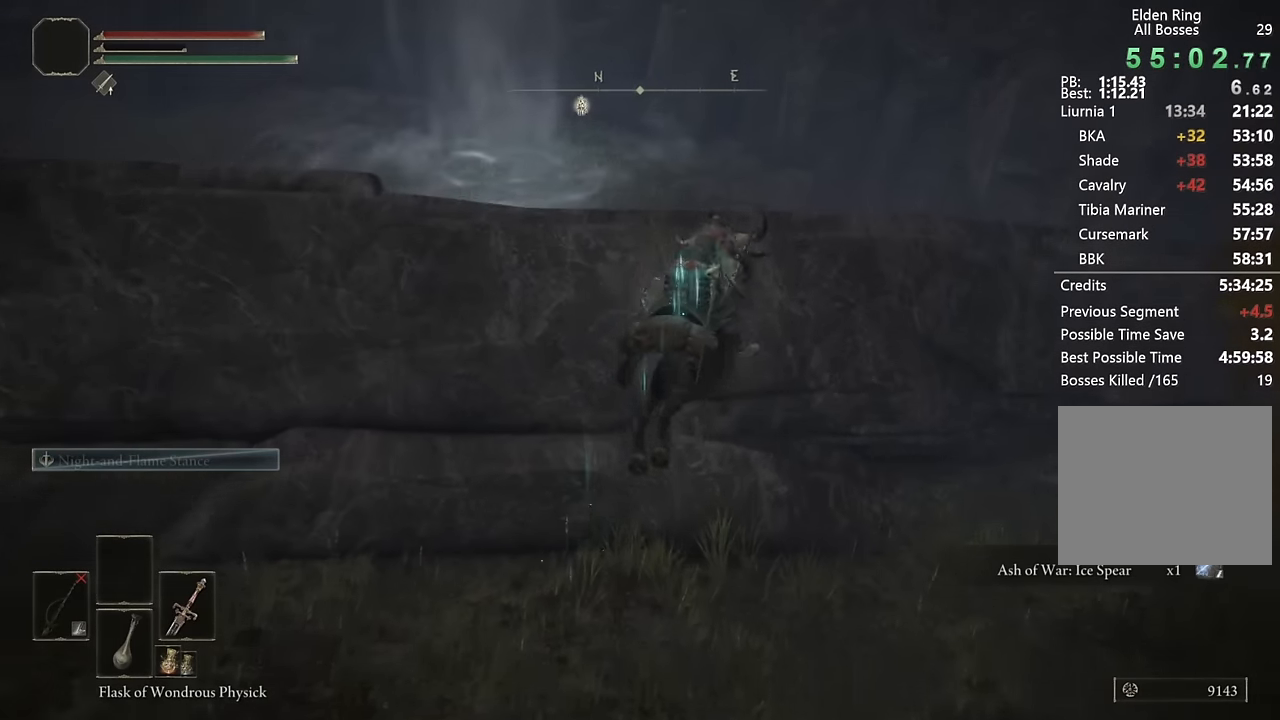
{"buttons": [], "left_stick": "up", "right_stick": "center", "events": [[66, "CROSS", "up"], [183, "right_stick", "down-left"], [333, "right_stick", "center"]]}
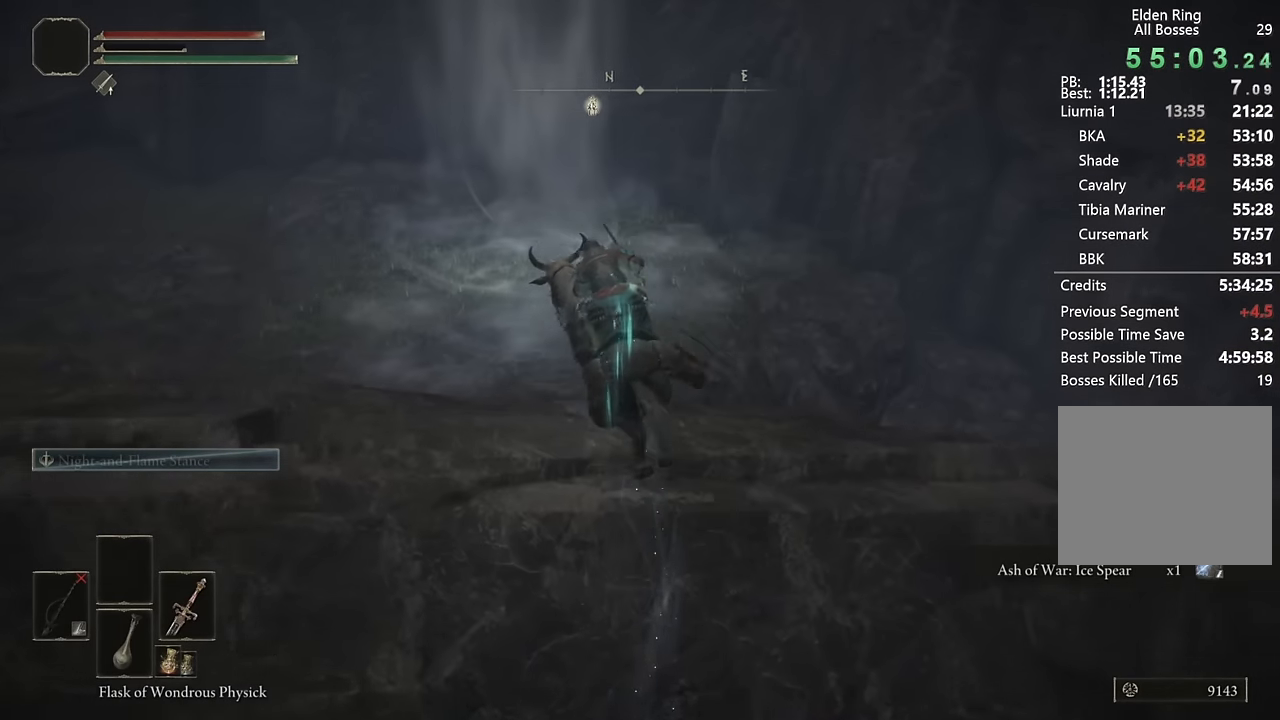
{"buttons": [], "left_stick": "up", "right_stick": "center", "events": [[66, "CIRCLE", "down"], [166, "CIRCLE", "up"], [250, "CIRCLE", "down"], [350, "CIRCLE", "up"]]}
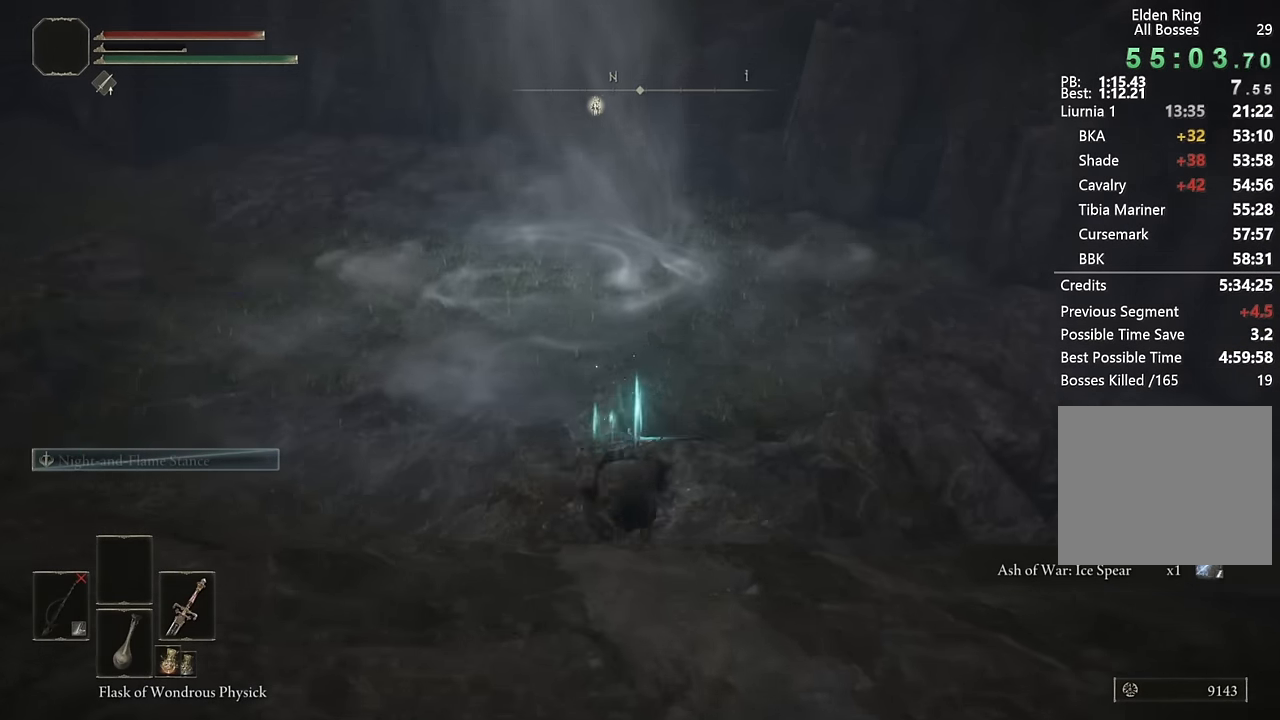
{"buttons": ["CROSS"], "left_stick": "up", "right_stick": "center", "events": [[33, "right_stick", "up-left"], [150, "right_stick", "center"], [450, "CROSS", "down"]]}
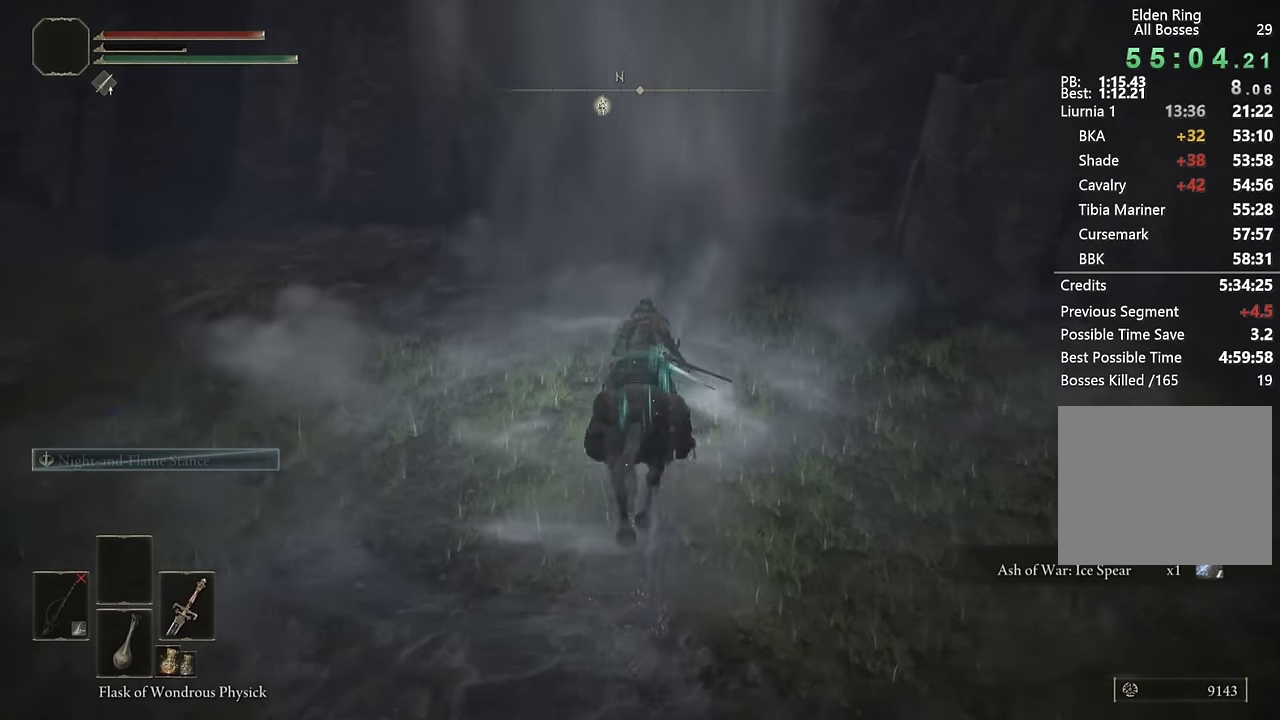
{"buttons": [], "left_stick": "up", "right_stick": "down-right", "events": [[66, "CROSS", "up"], [216, "right_stick", "down-right"]]}
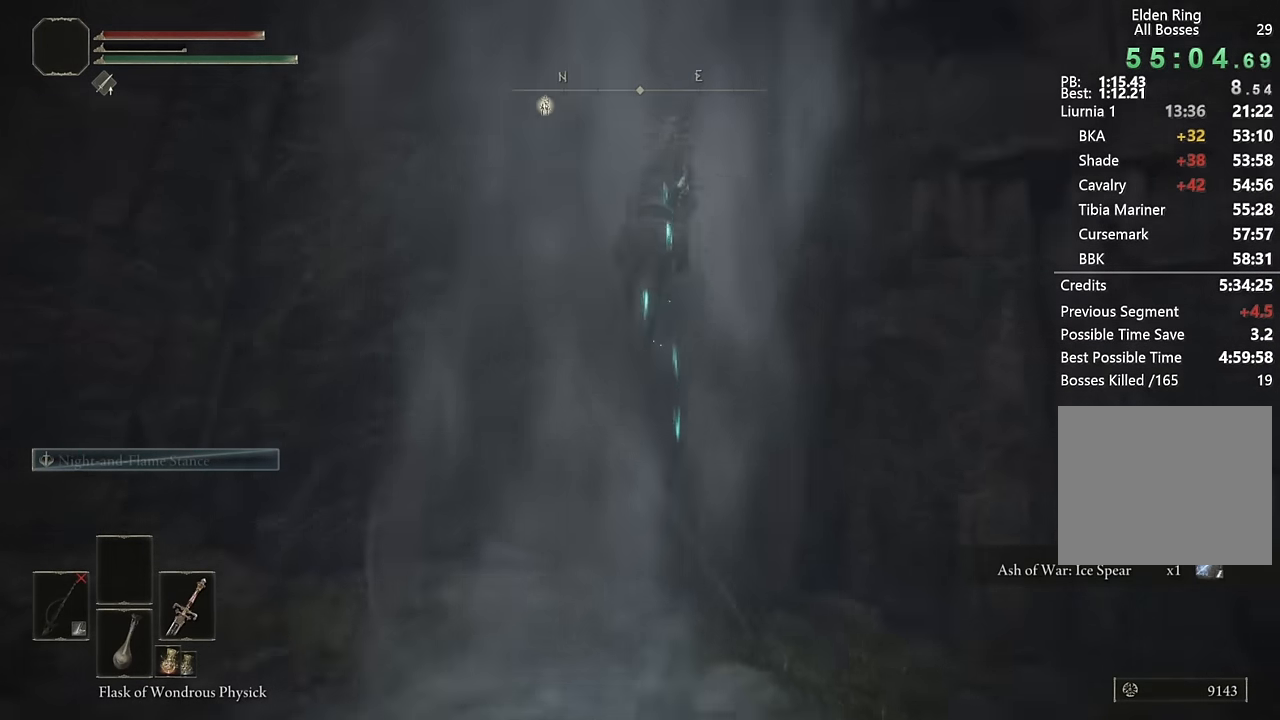
{"buttons": [], "left_stick": "up", "right_stick": "center", "events": [[83, "right_stick", "center"], [266, "right_stick", "down-right"], [433, "right_stick", "center"]]}
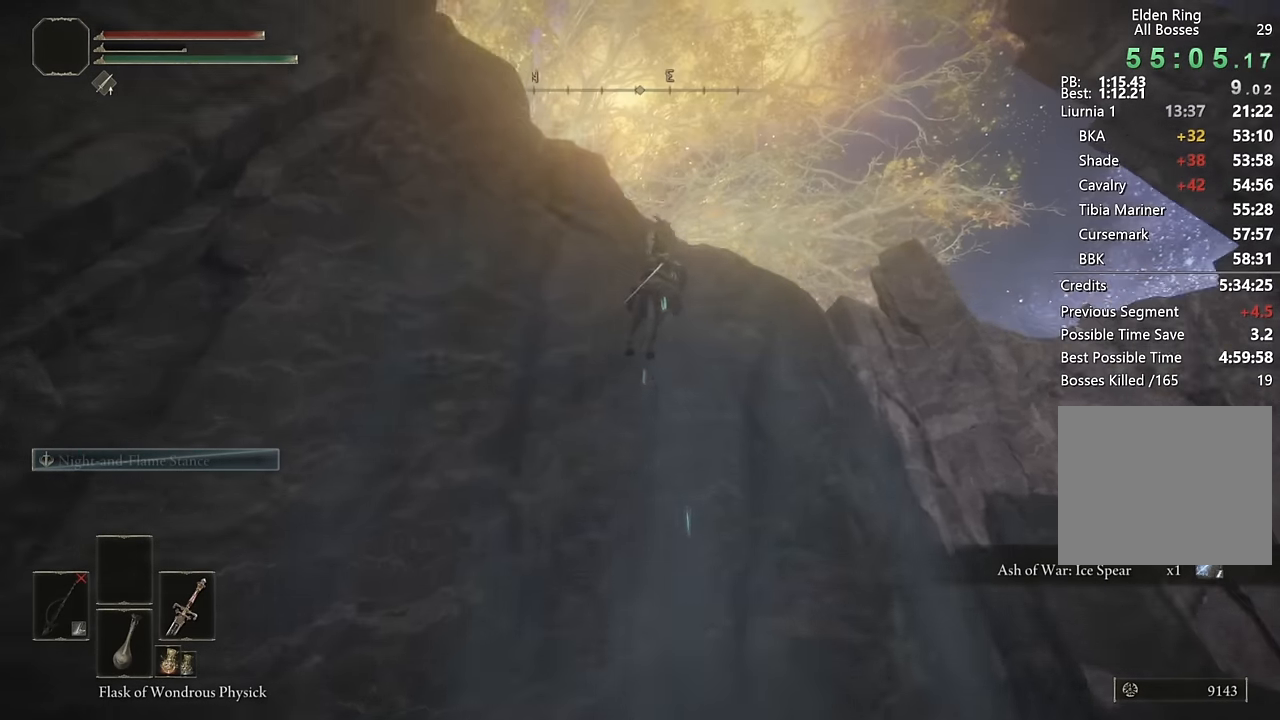
{"buttons": [], "left_stick": "up", "right_stick": "down", "events": [[83, "right_stick", "down-left"], [166, "right_stick", "down"]]}
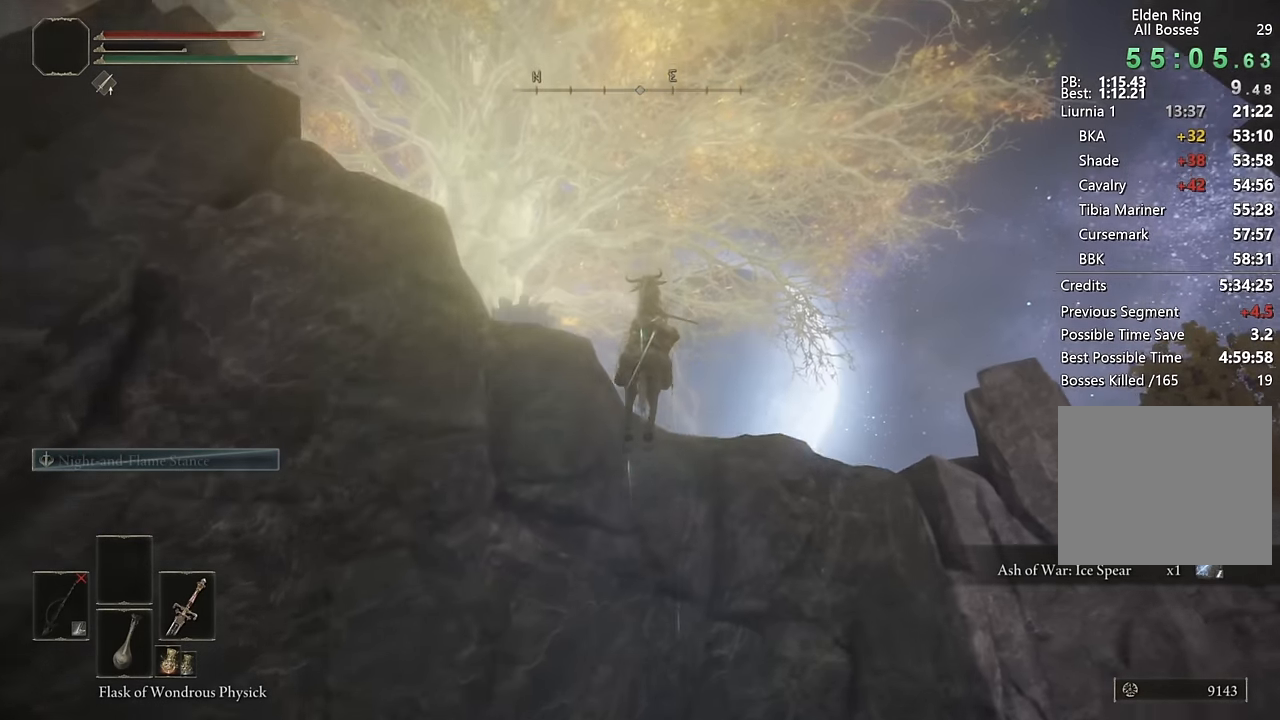
{"buttons": [], "left_stick": "up", "right_stick": "down", "events": []}
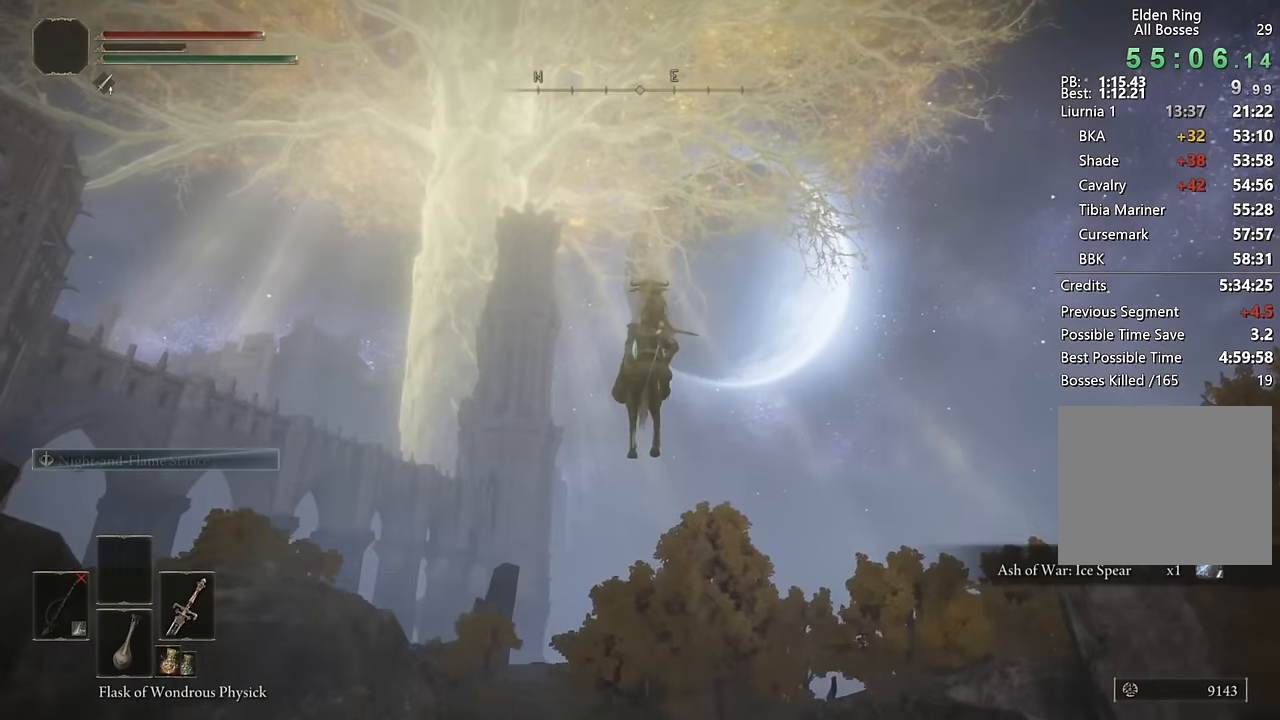
{"buttons": [], "left_stick": "up", "right_stick": "down", "events": []}
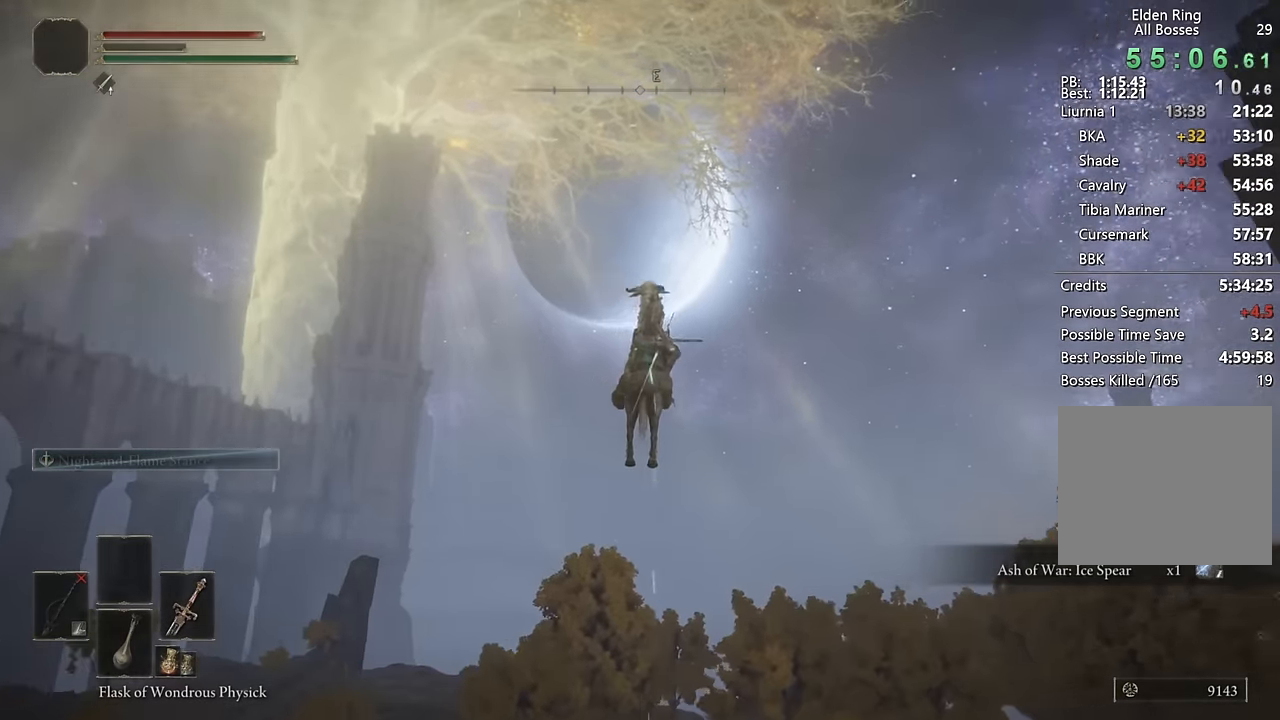
{"buttons": [], "left_stick": "up", "right_stick": "down", "events": [[300, "right_stick", "center"], [483, "right_stick", "down"]]}
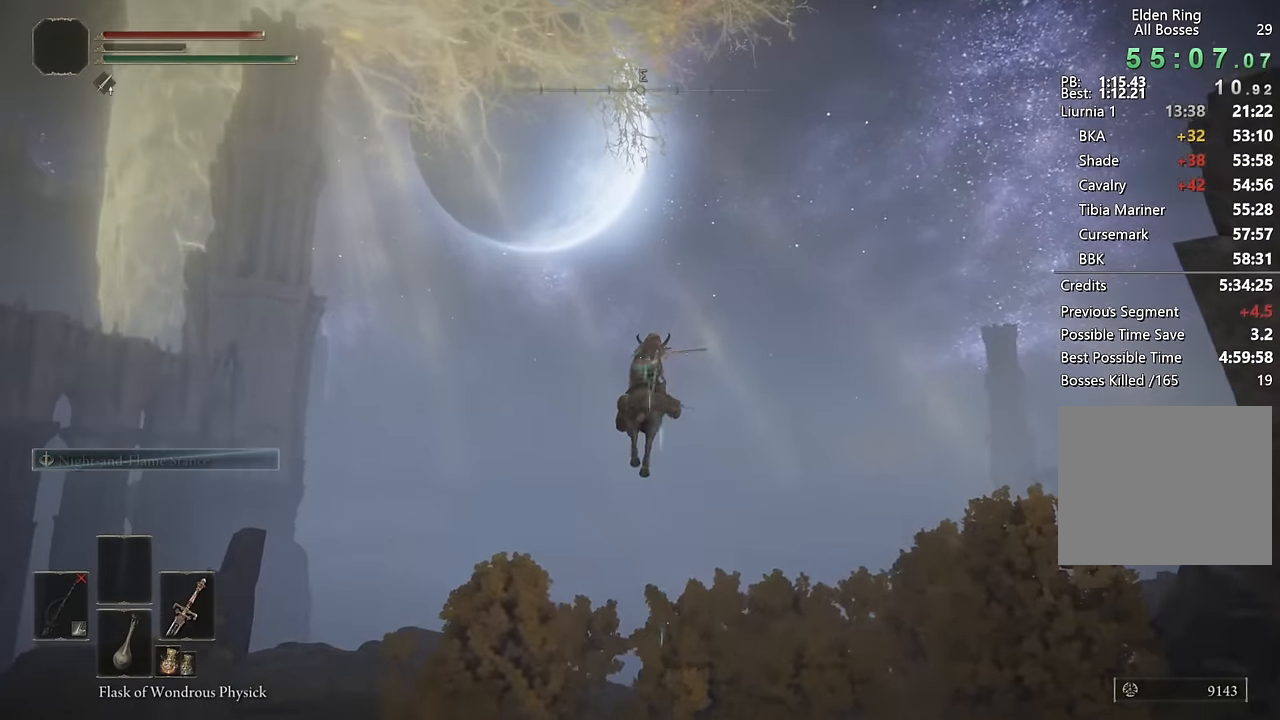
{"buttons": [], "left_stick": "up", "right_stick": "down", "events": [[216, "right_stick", "center"], [383, "right_stick", "down"]]}
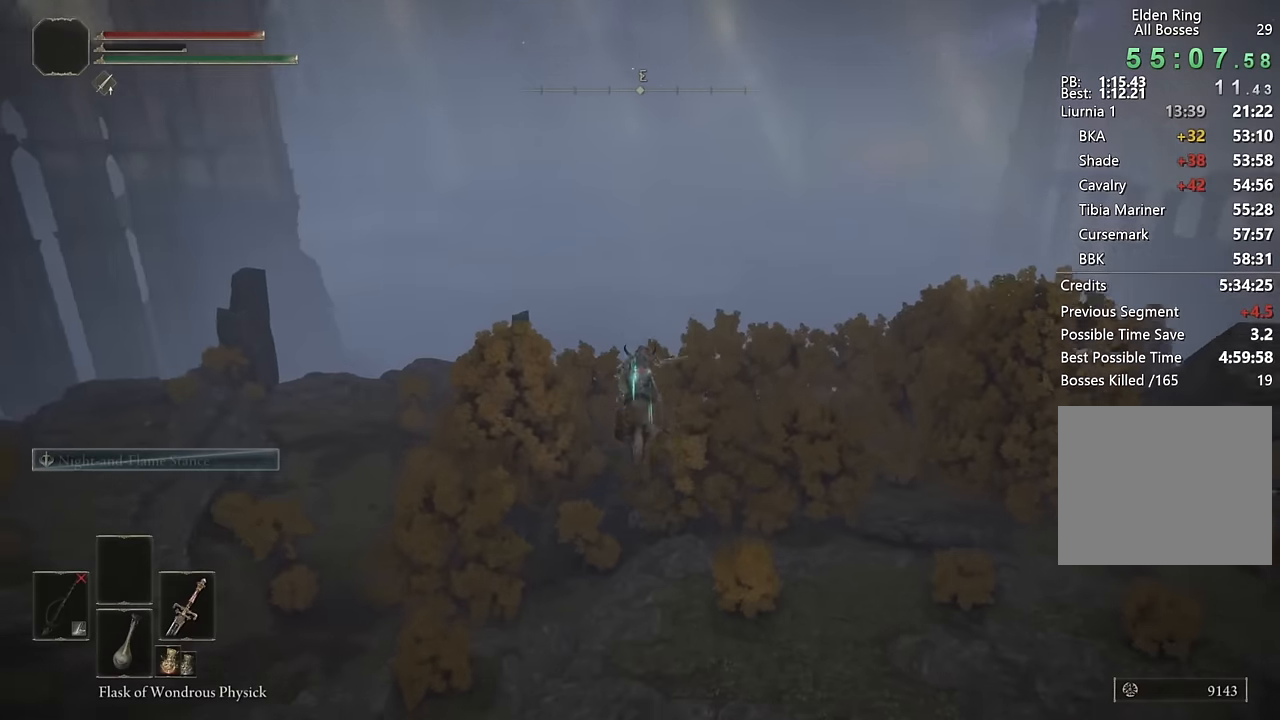
{"buttons": [], "left_stick": "up", "right_stick": "center", "events": [[66, "right_stick", "center"]]}
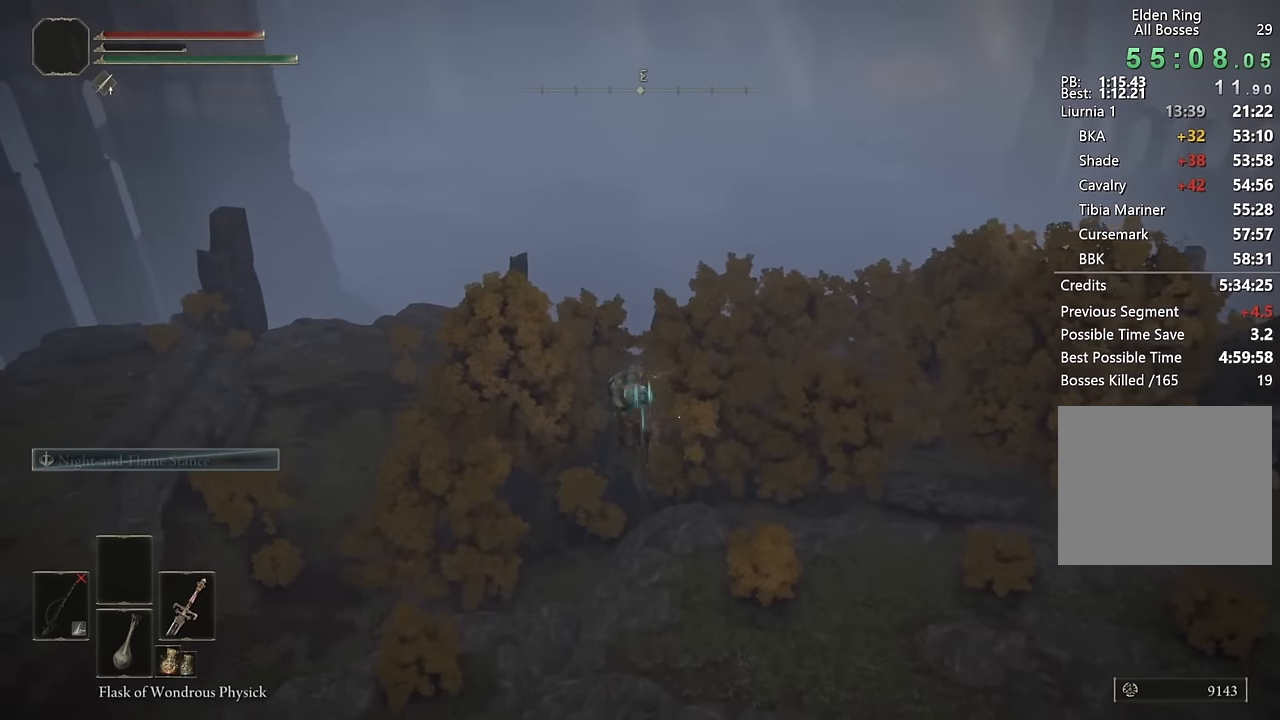
{"buttons": [], "left_stick": "up", "right_stick": "up-left", "events": [[416, "right_stick", "up-left"]]}
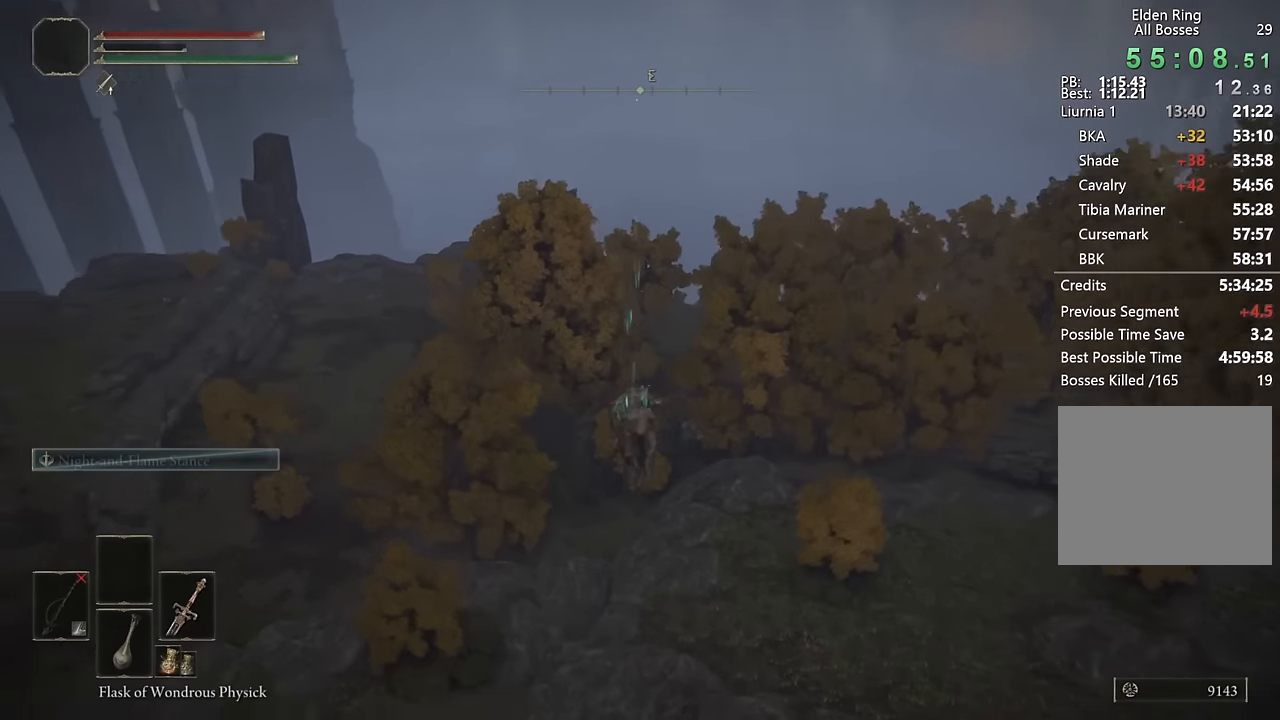
{"buttons": [], "left_stick": "up", "right_stick": "center", "events": [[200, "right_stick", "center"], [250, "right_stick", "right"], [333, "right_stick", "up-right"], [466, "right_stick", "center"]]}
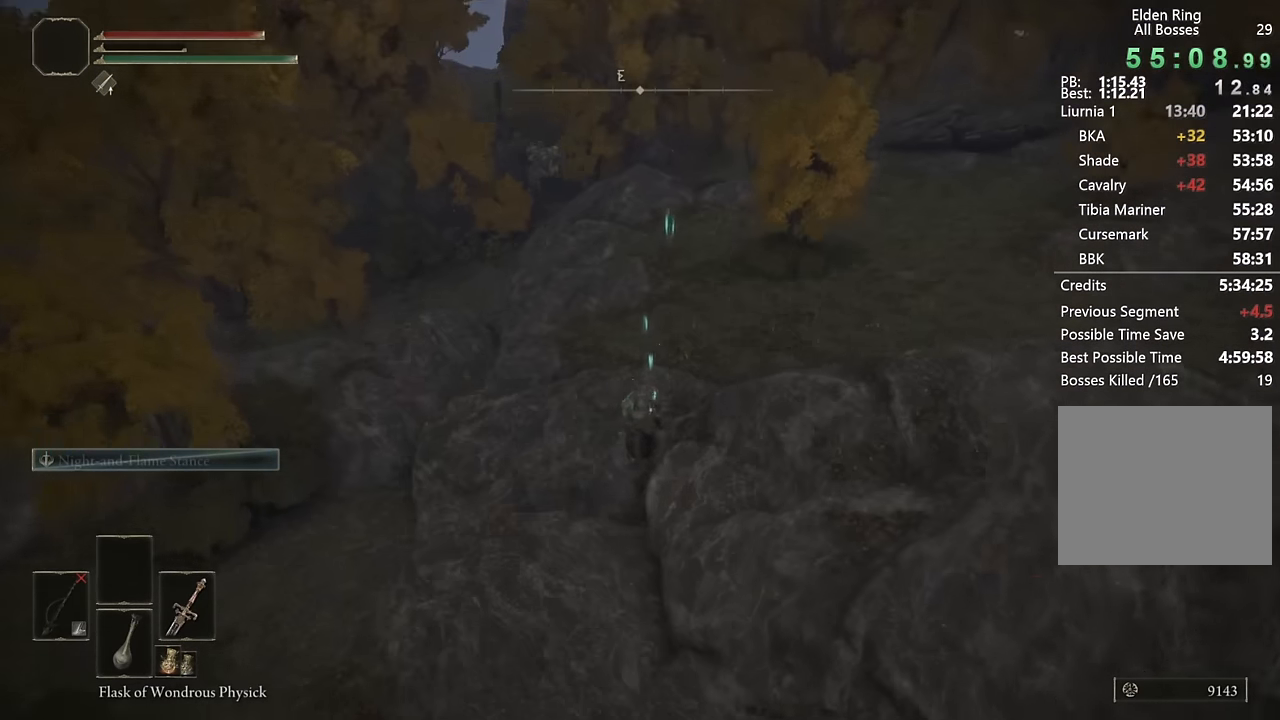
{"buttons": [], "left_stick": "up", "right_stick": "center", "events": [[50, "CIRCLE", "down"], [166, "CIRCLE", "up"], [216, "CIRCLE", "down"], [316, "CIRCLE", "up"]]}
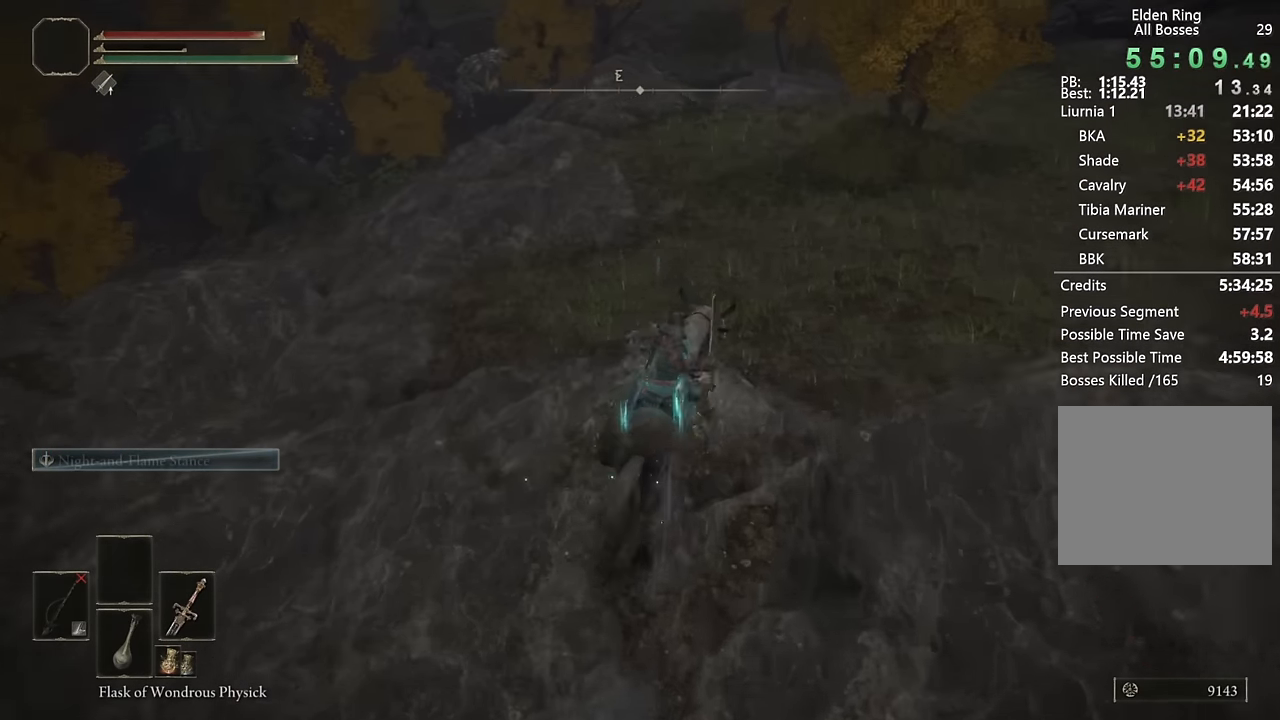
{"buttons": [], "left_stick": "up", "right_stick": "center", "events": [[66, "right_stick", "up-right"], [233, "right_stick", "center"], [383, "CIRCLE", "down"], [483, "CIRCLE", "up"]]}
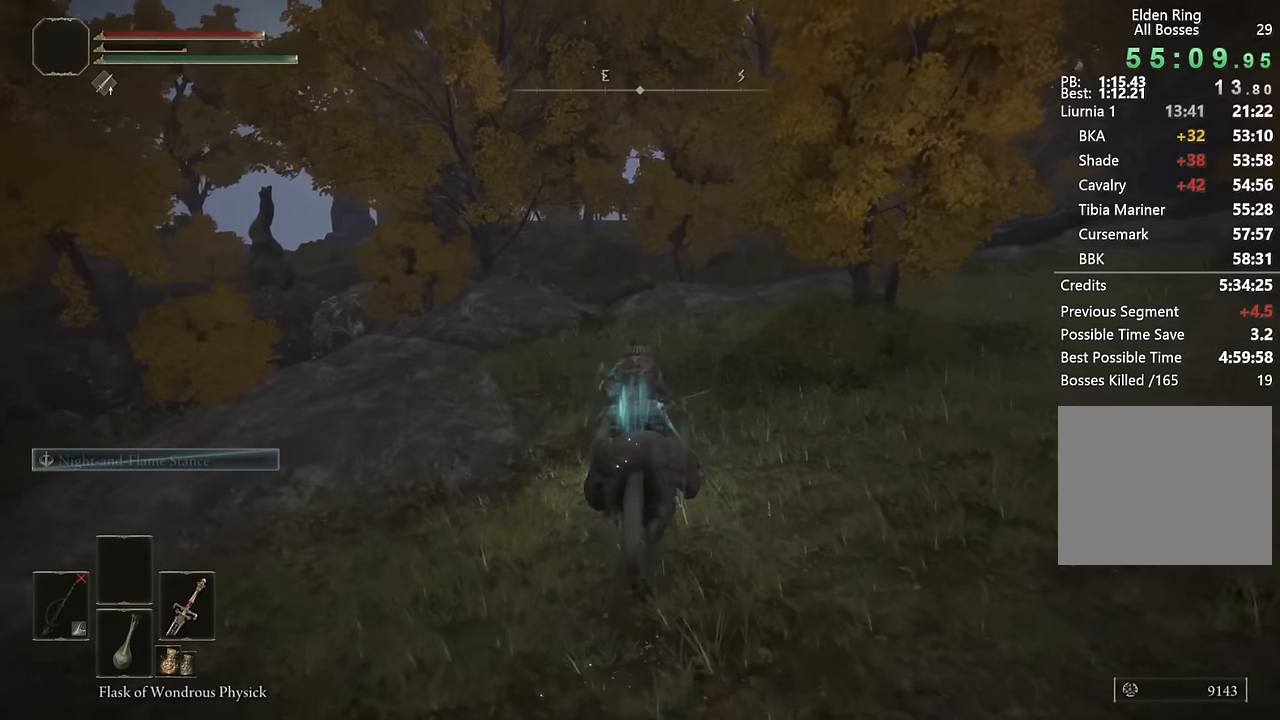
{"buttons": [], "left_stick": "up", "right_stick": "center", "events": [[66, "CIRCLE", "down"], [166, "CIRCLE", "up"]]}
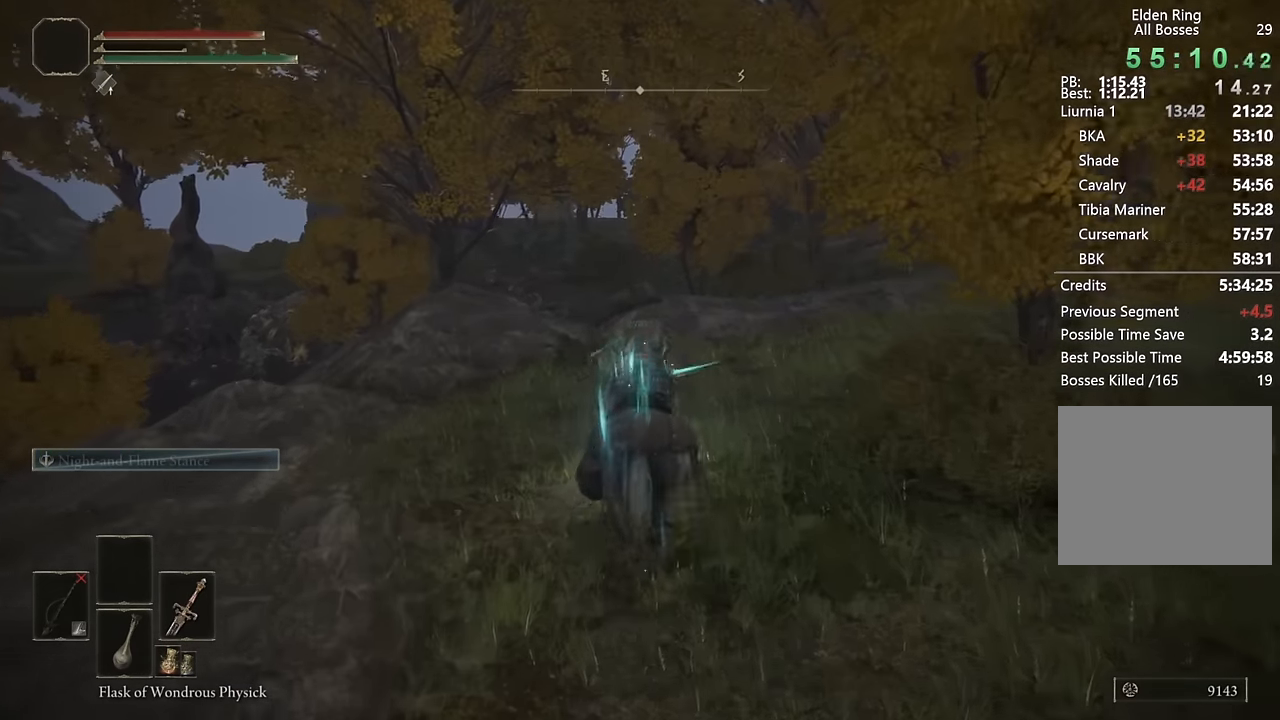
{"buttons": [], "left_stick": "up", "right_stick": "center", "events": [[100, "right_stick", "down-left"], [166, "right_stick", "center"], [366, "CIRCLE", "down"], [466, "CIRCLE", "up"]]}
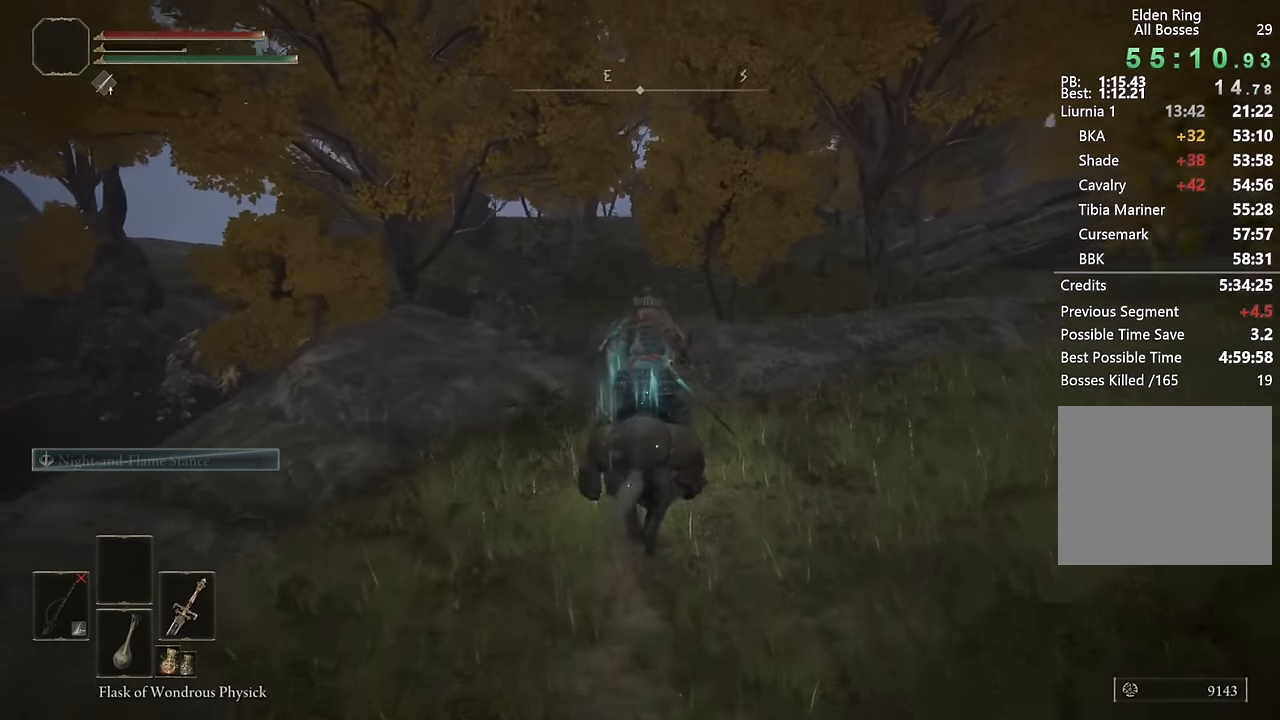
{"buttons": [], "left_stick": "up", "right_stick": "center", "events": [[50, "CIRCLE", "down"], [150, "CIRCLE", "up"], [316, "right_stick", "down-left"], [450, "right_stick", "center"]]}
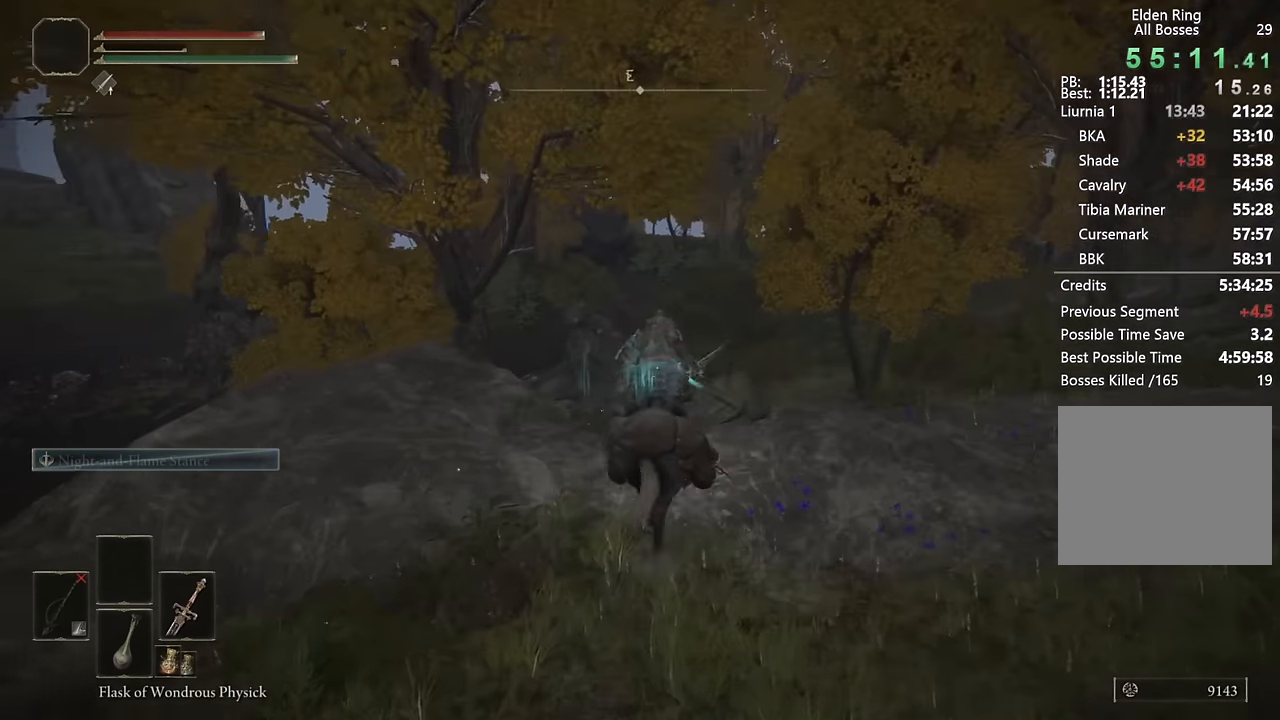
{"buttons": ["CIRCLE"], "left_stick": "up", "right_stick": "center", "events": [[316, "CIRCLE", "down"], [433, "CIRCLE", "up"], [500, "CIRCLE", "down"]]}
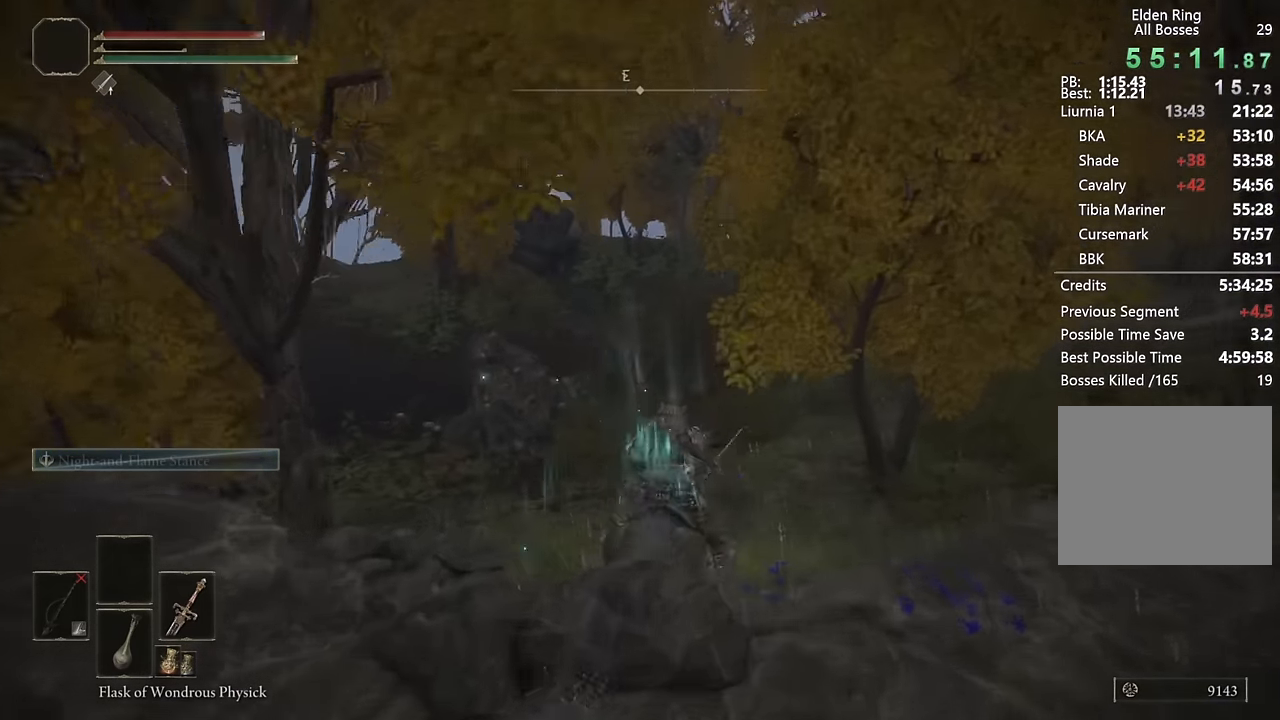
{"buttons": ["CIRCLE"], "left_stick": "up", "right_stick": "center", "events": [[116, "CIRCLE", "up"], [433, "CIRCLE", "down"]]}
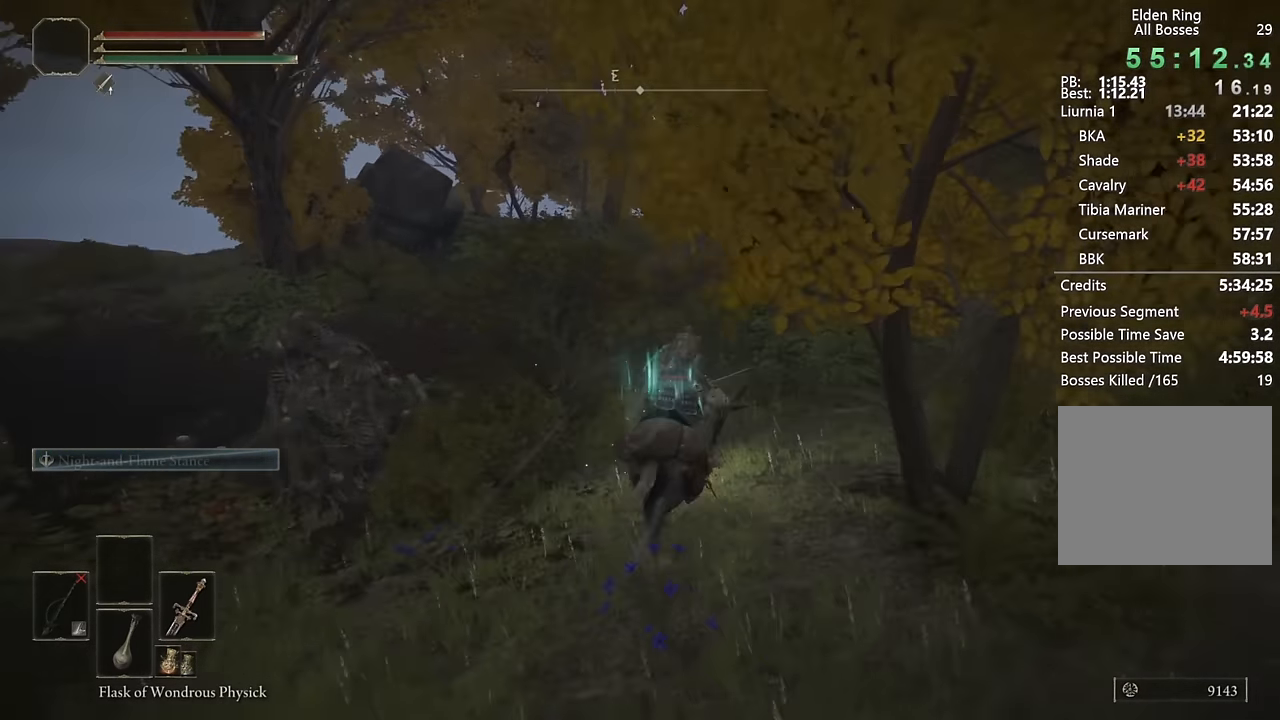
{"buttons": [], "left_stick": "up", "right_stick": "center", "events": [[33, "CIRCLE", "up"], [116, "CIRCLE", "down"], [200, "CIRCLE", "up"], [283, "CIRCLE", "down"], [366, "CIRCLE", "up"]]}
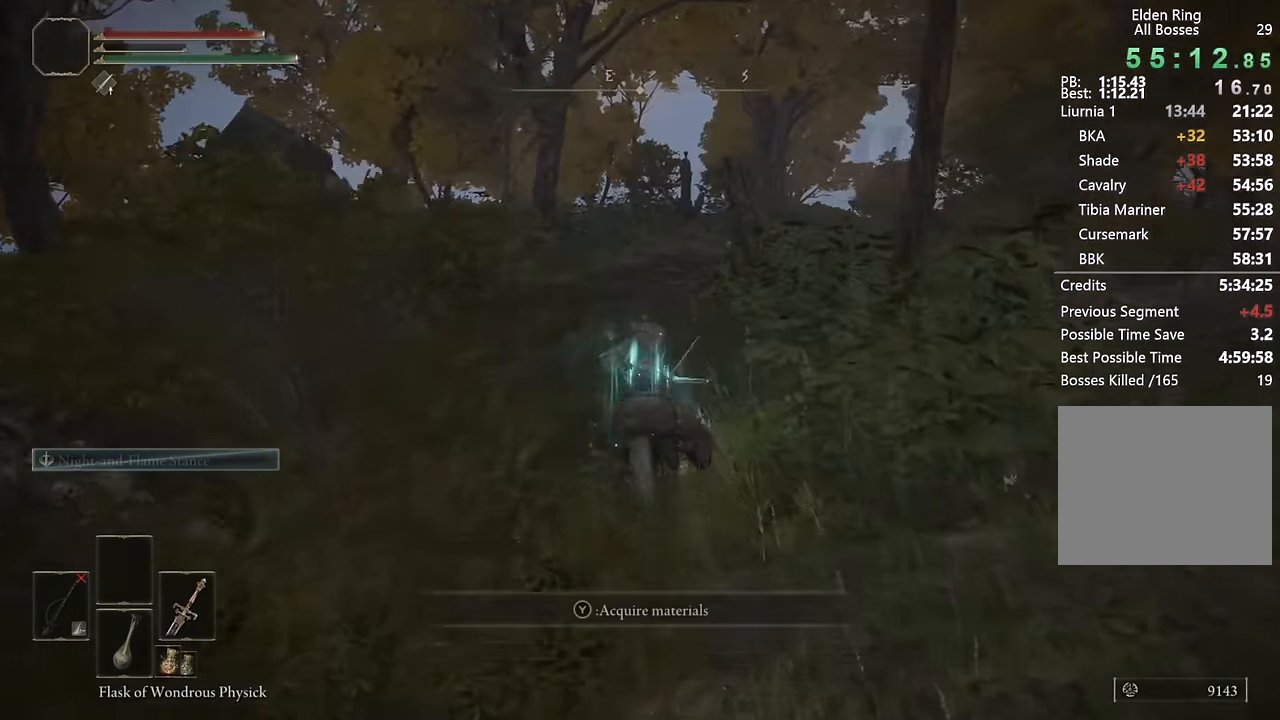
{"buttons": [], "left_stick": "up", "right_stick": "center", "events": [[16, "right_stick", "left"], [200, "right_stick", "center"]]}